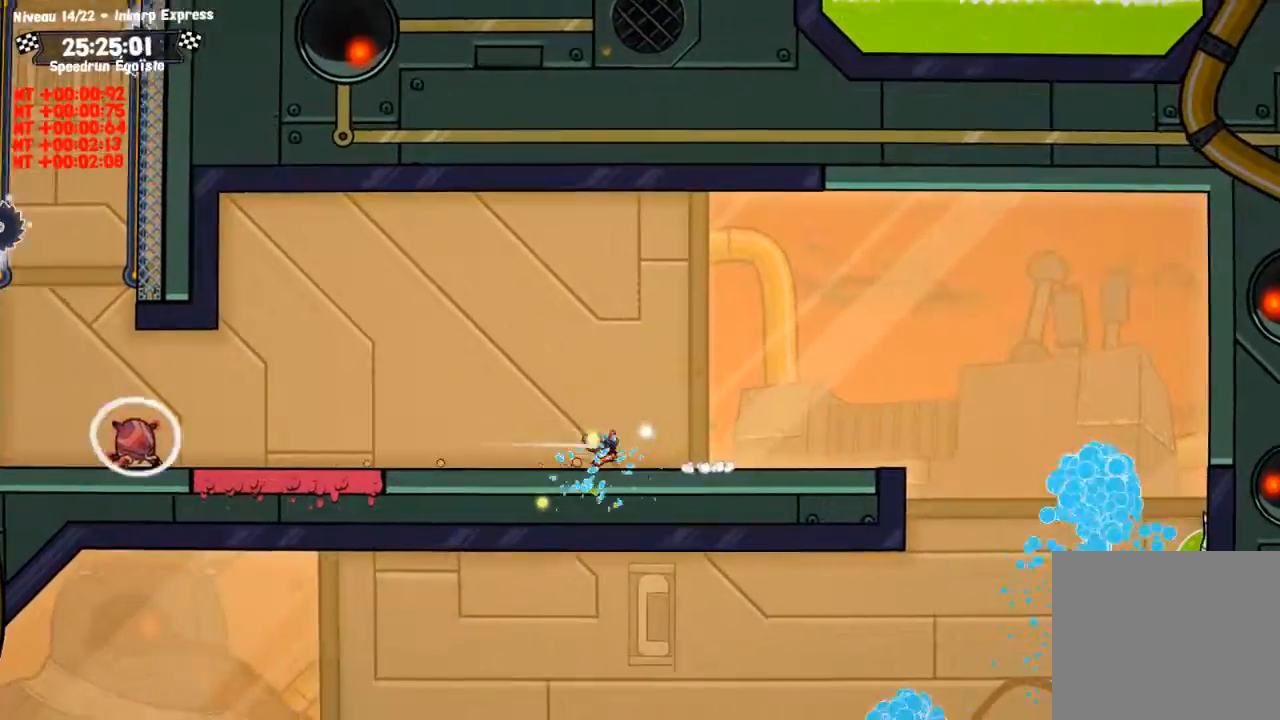
Gameplay with a controller (PlayStation layout); each line is a JSON object with the inputs held at the frame after it. "events" lists button and stick changes between this image and that frame as [ms after this image, input, new state], when the widget could be followed in between. Not read: R3.
{"buttons": ["CROSS", "SQUARE"], "left_stick": "left", "right_stick": "center", "events": [[400, "CROSS", "down"], [500, "SQUARE", "down"]]}
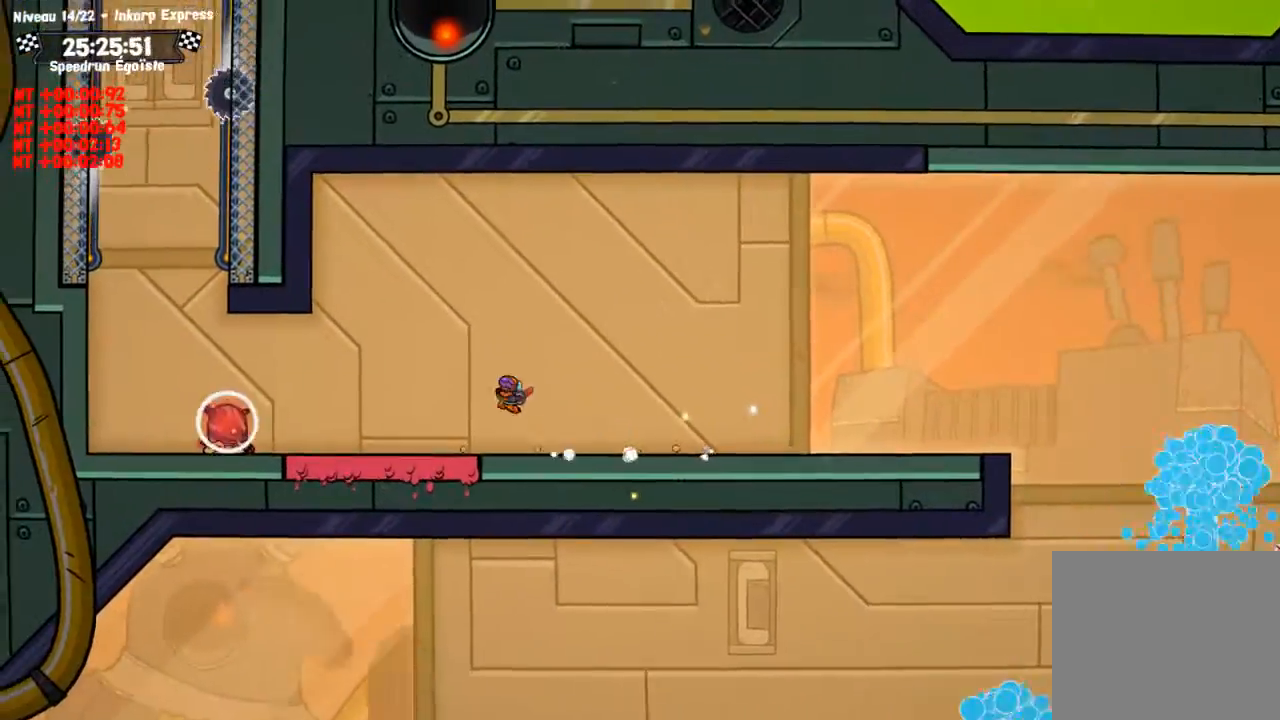
{"buttons": ["SQUARE"], "left_stick": "left", "right_stick": "center", "events": [[34, "CROSS", "up"]]}
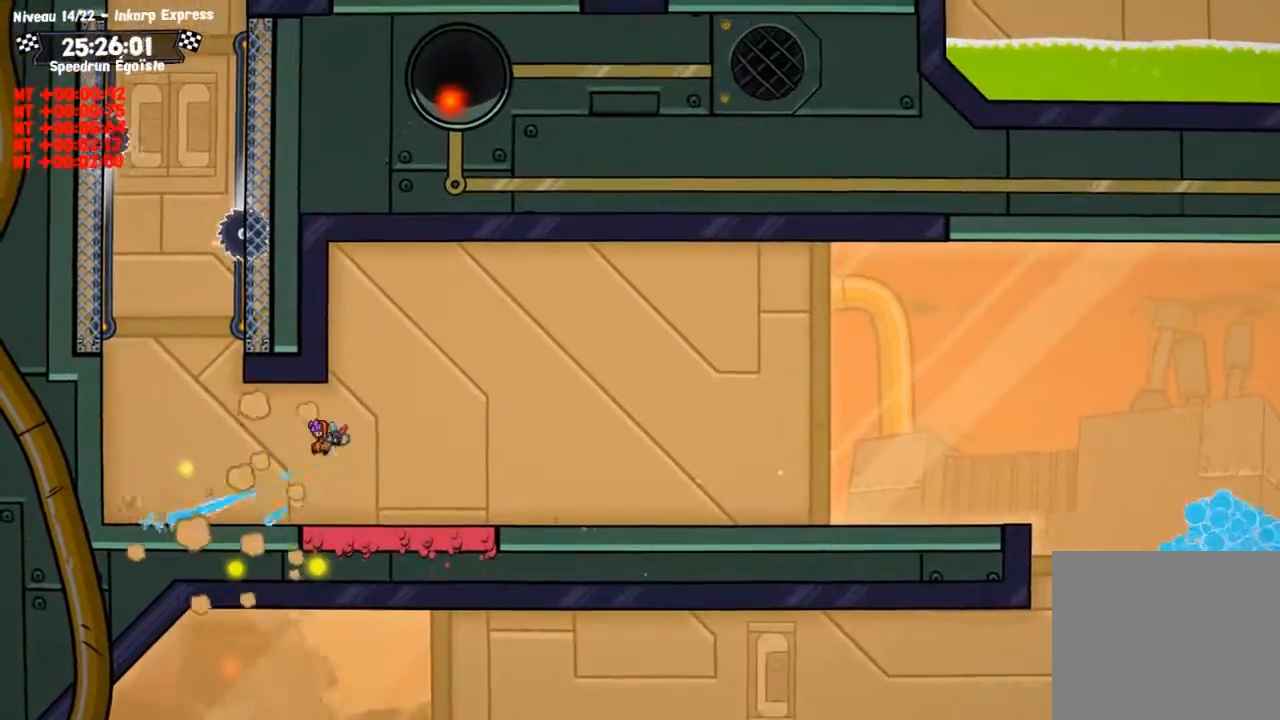
{"buttons": ["CIRCLE"], "left_stick": "up-left", "right_stick": "center", "events": [[33, "SQUARE", "up"], [267, "CROSS", "down"], [400, "left_stick", "up-left"], [433, "CIRCLE", "down"], [433, "CROSS", "up"]]}
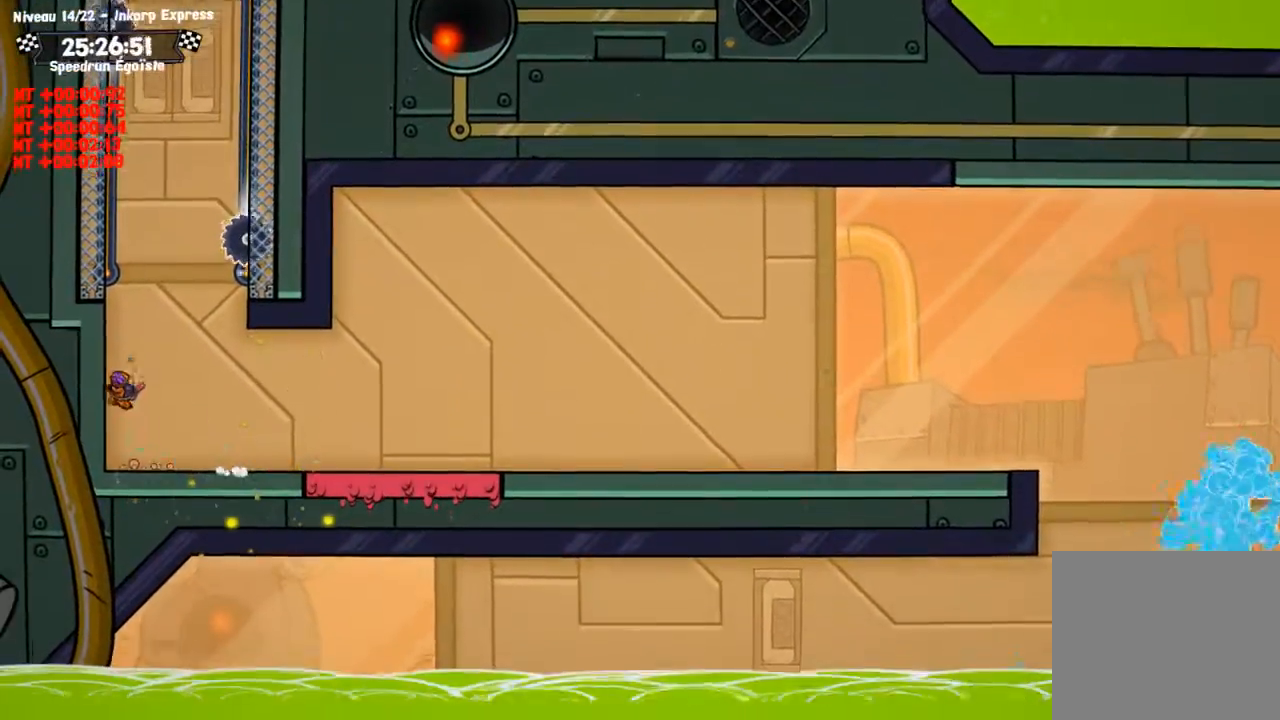
{"buttons": ["CROSS"], "left_stick": "up", "right_stick": "center", "events": [[501, "CIRCLE", "up"], [501, "CROSS", "down"], [501, "left_stick", "up"]]}
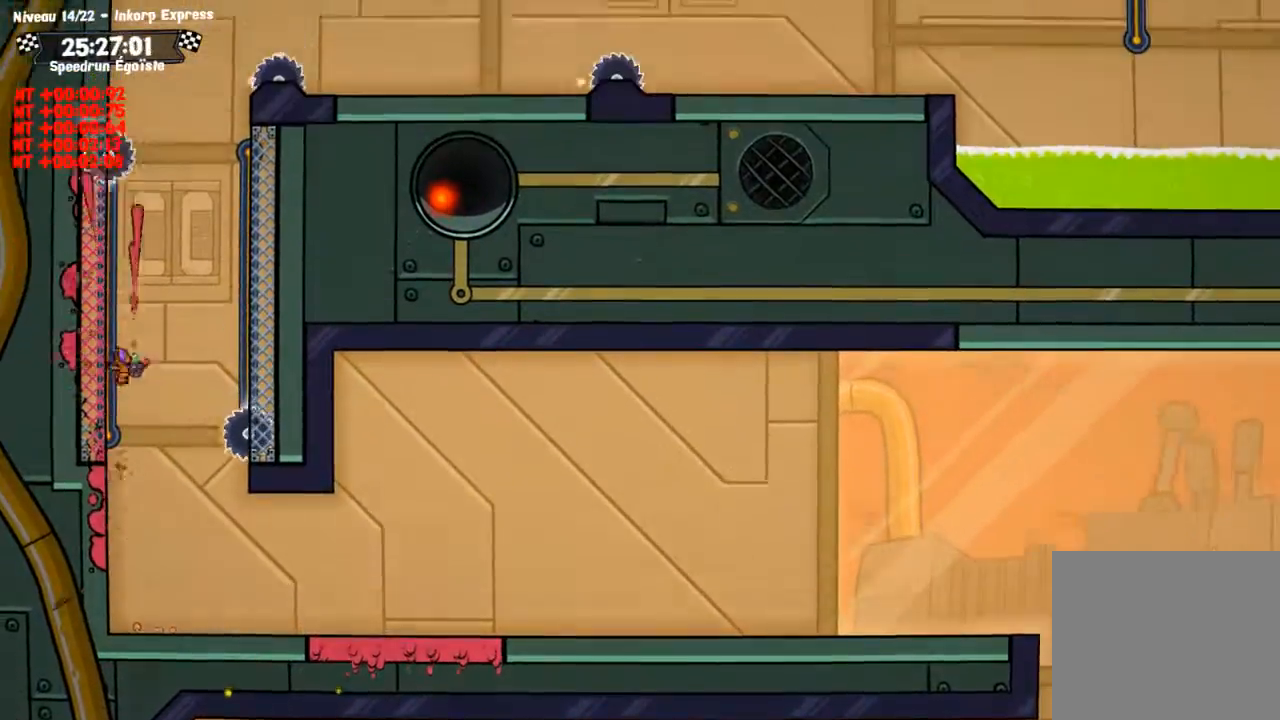
{"buttons": ["CIRCLE"], "left_stick": "up", "right_stick": "center", "events": [[200, "CROSS", "up"], [233, "CIRCLE", "down"]]}
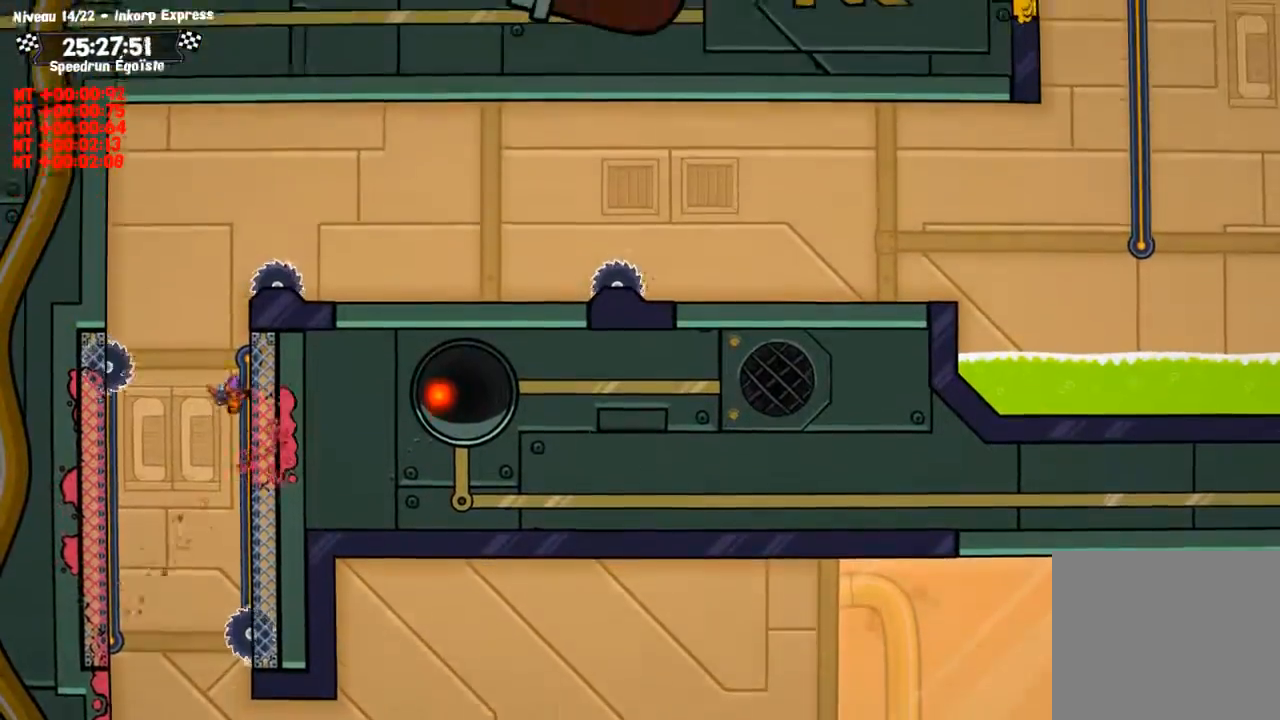
{"buttons": [], "left_stick": "center", "right_stick": "center", "events": [[134, "left_stick", "center"], [167, "CIRCLE", "up"], [167, "CROSS", "down"], [334, "CROSS", "up"]]}
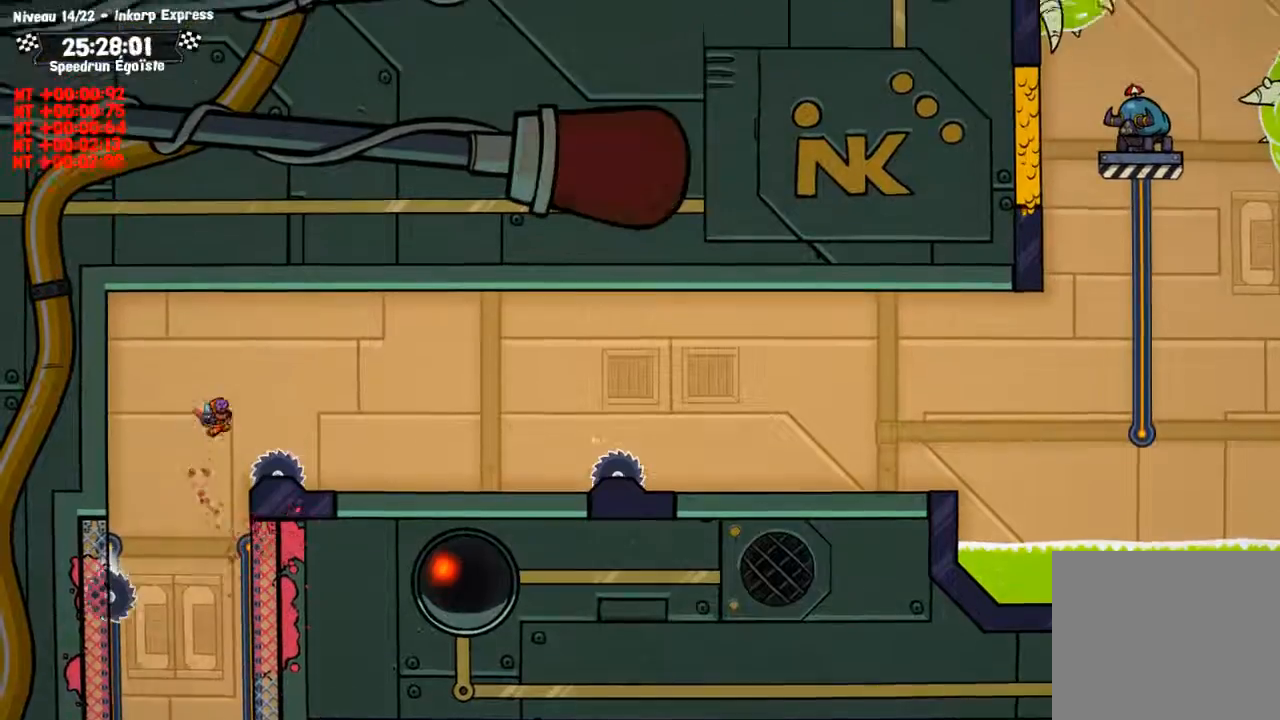
{"buttons": [], "left_stick": "center", "right_stick": "center", "events": []}
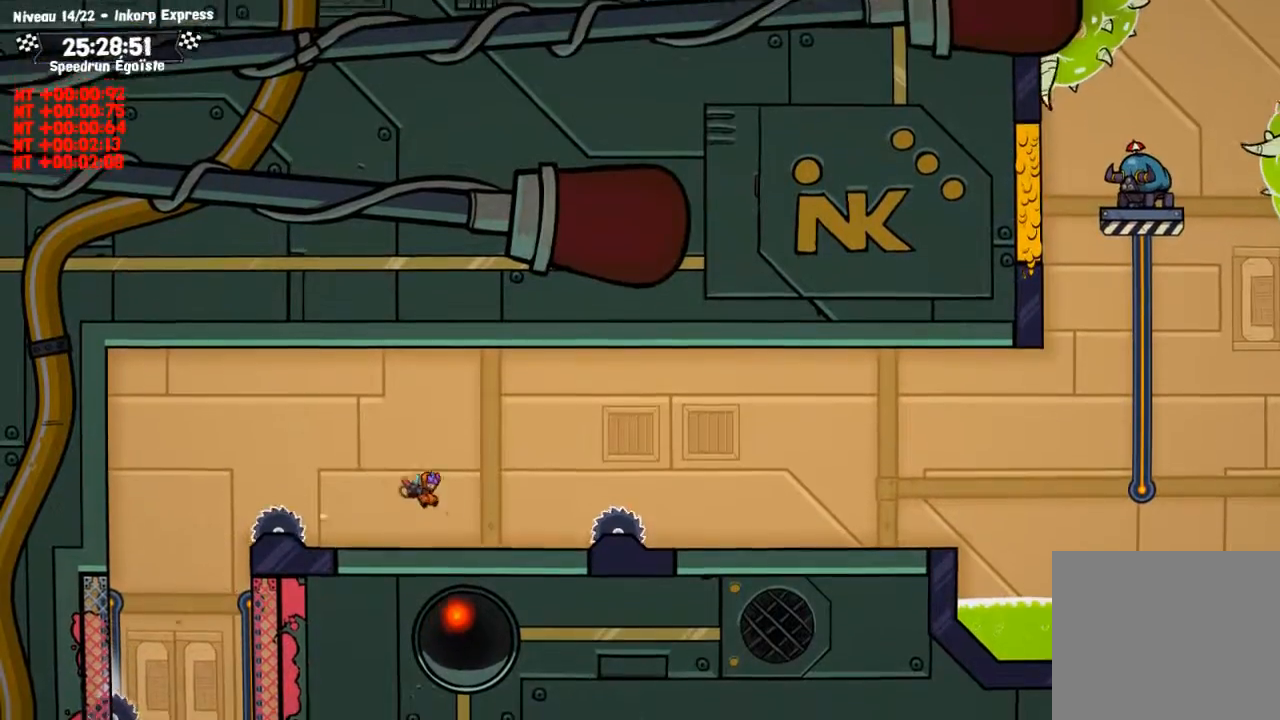
{"buttons": [], "left_stick": "center", "right_stick": "center", "events": [[134, "CROSS", "down"], [267, "CROSS", "up"]]}
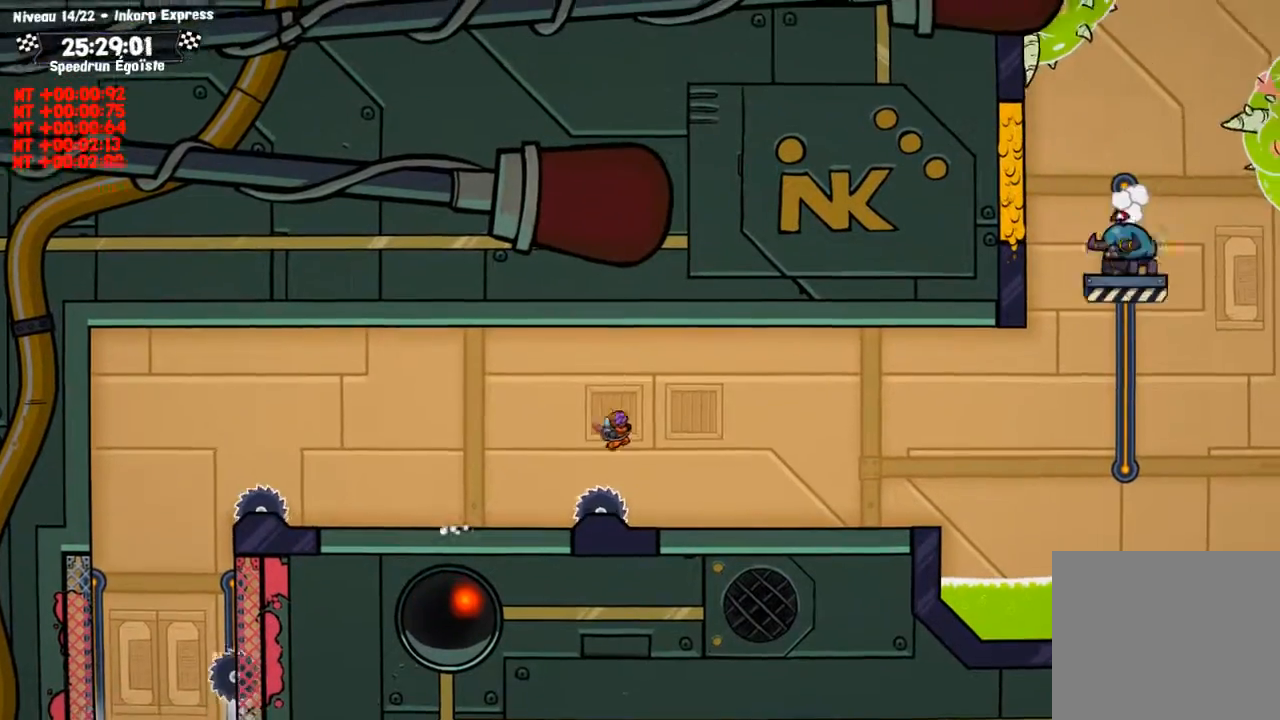
{"buttons": [], "left_stick": "center", "right_stick": "center", "events": [[167, "CIRCLE", "down"], [300, "CIRCLE", "up"]]}
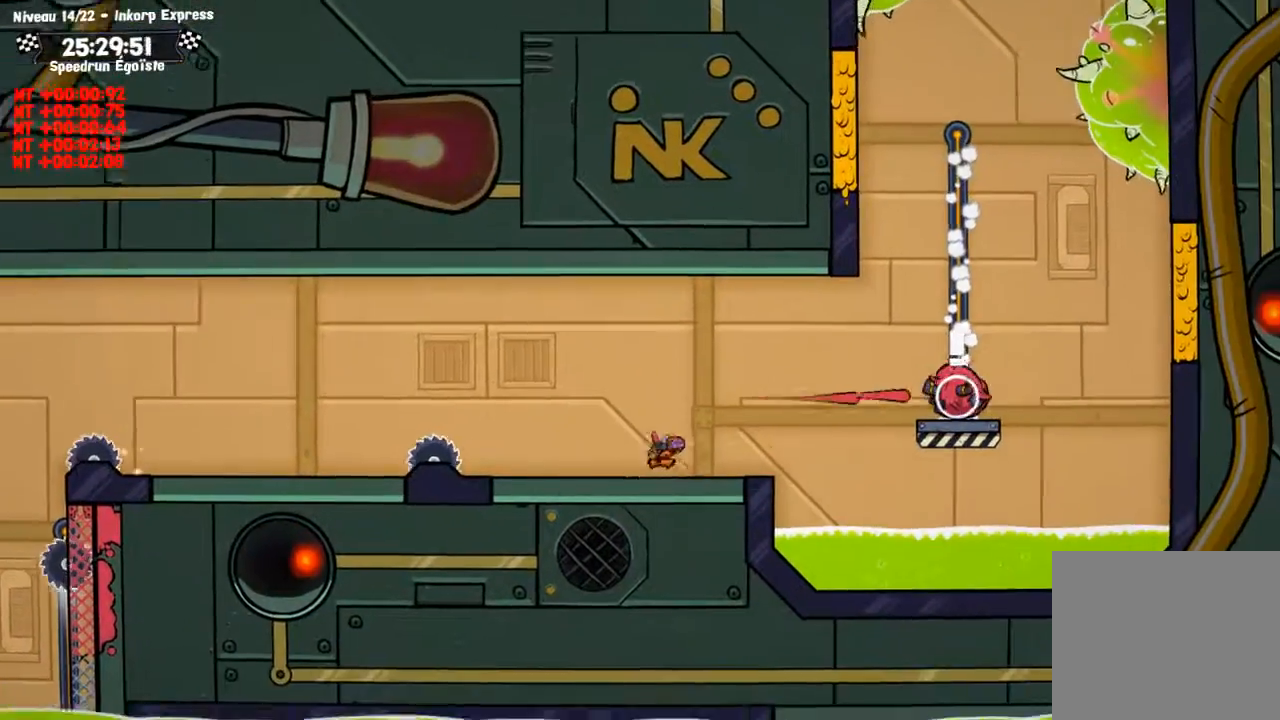
{"buttons": [], "left_stick": "center", "right_stick": "center", "events": [[200, "CROSS", "down"], [367, "CROSS", "up"]]}
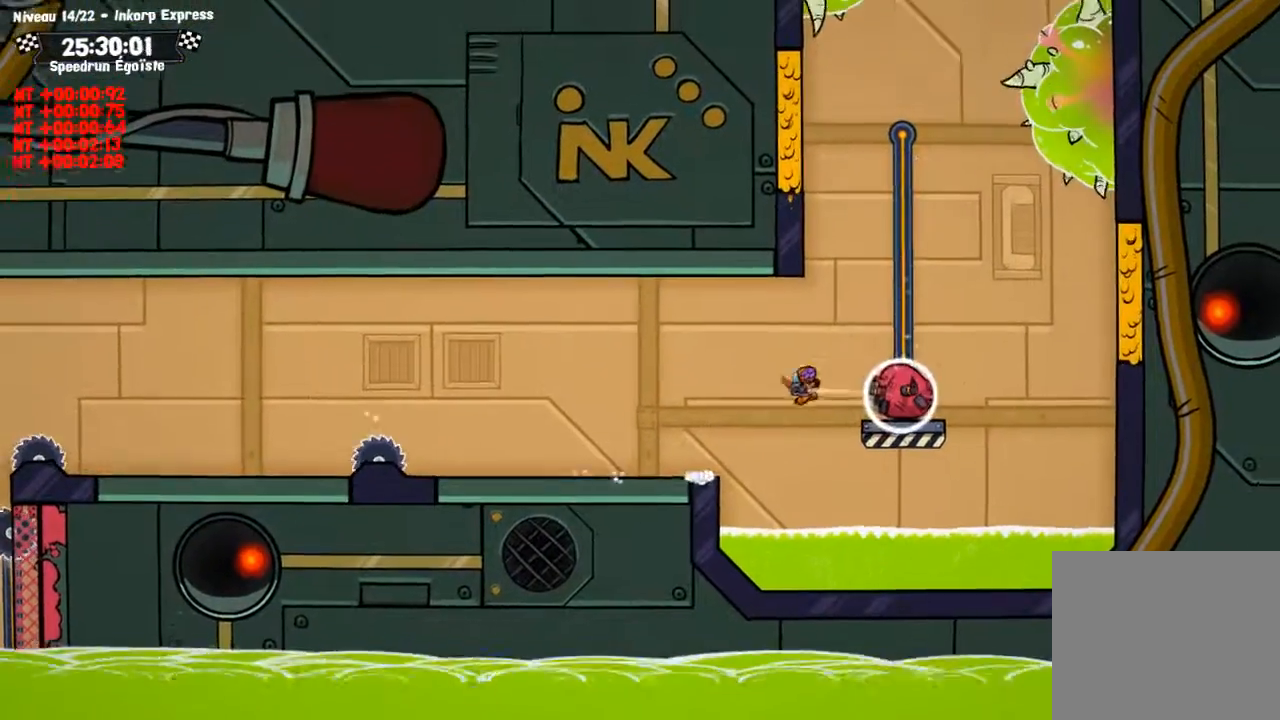
{"buttons": ["CROSS"], "left_stick": "center", "right_stick": "center", "events": [[100, "left_stick", "left"], [333, "left_stick", "center"], [367, "CROSS", "down"]]}
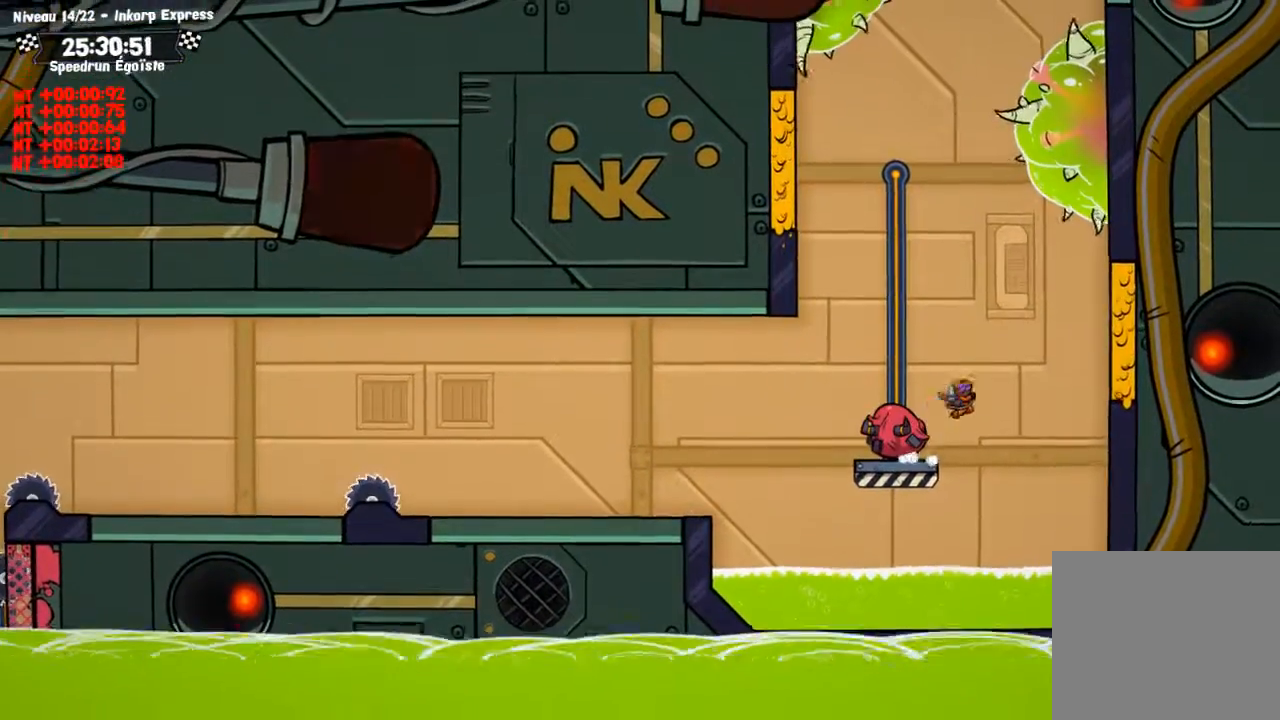
{"buttons": [], "left_stick": "up-left", "right_stick": "center", "events": [[300, "CROSS", "up"], [300, "left_stick", "up-left"]]}
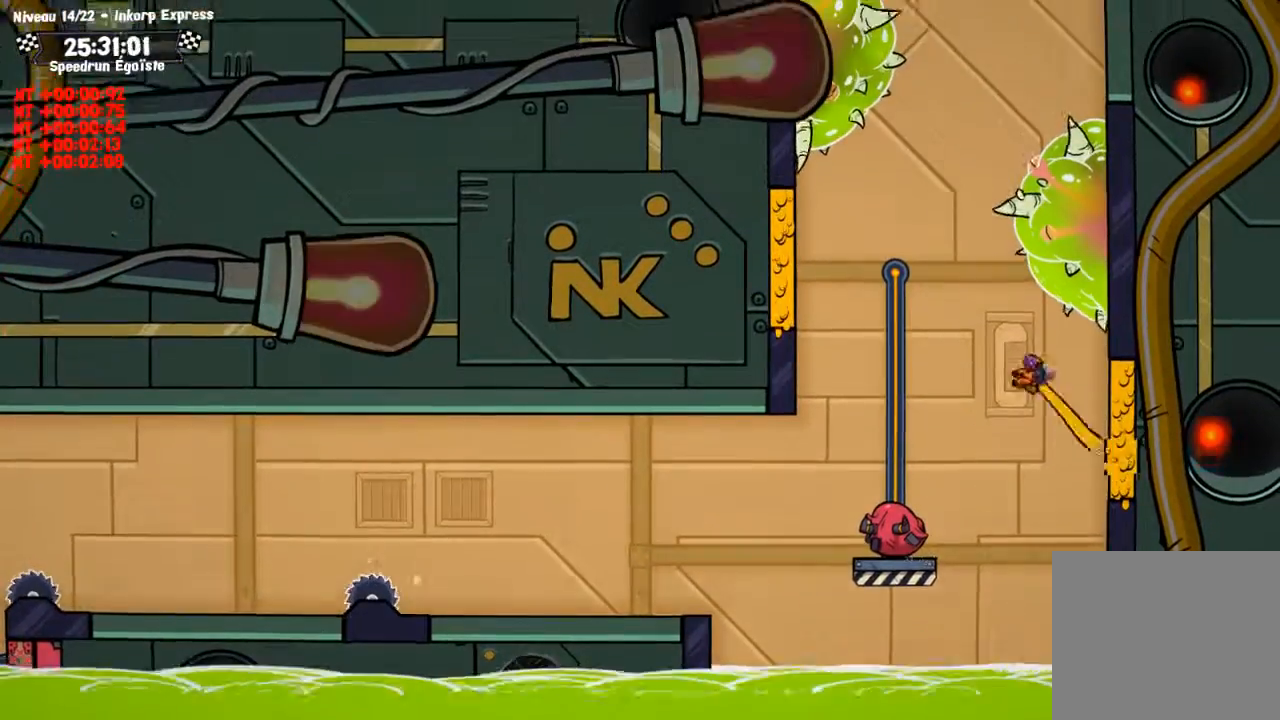
{"buttons": [], "left_stick": "up", "right_stick": "center", "events": [[400, "left_stick", "up"]]}
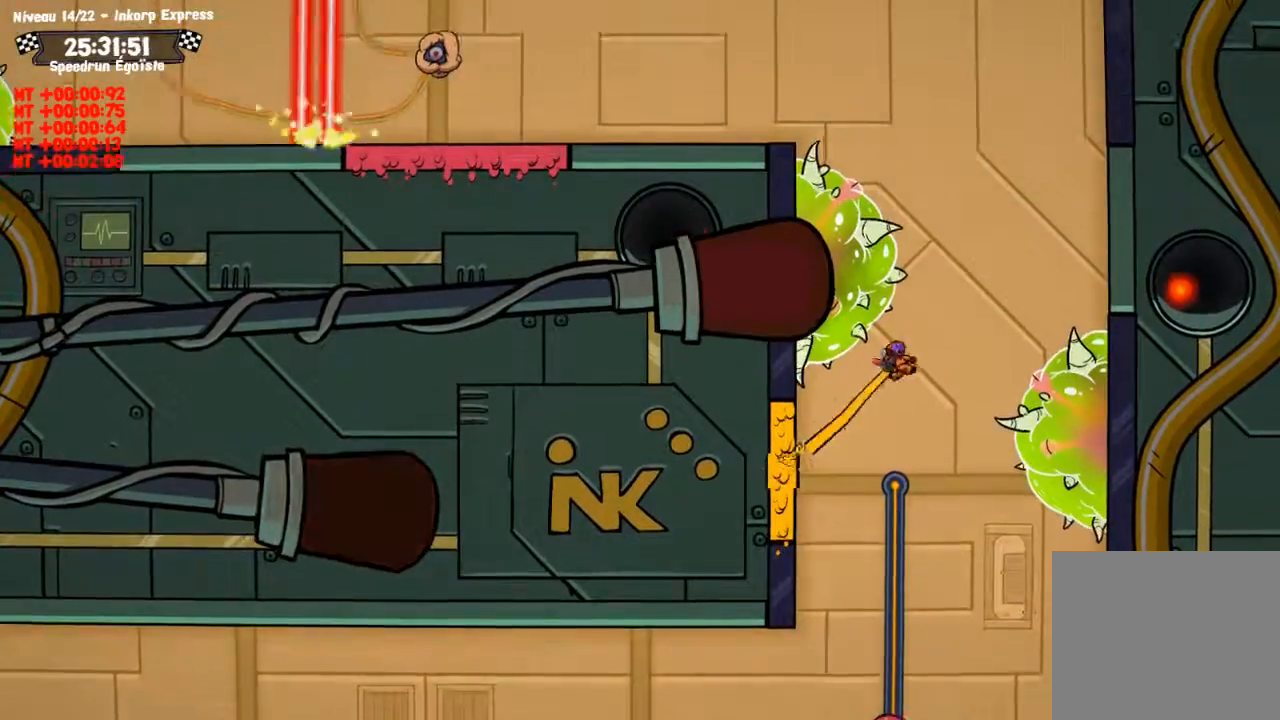
{"buttons": ["CIRCLE"], "left_stick": "up", "right_stick": "center", "events": [[334, "CIRCLE", "down"]]}
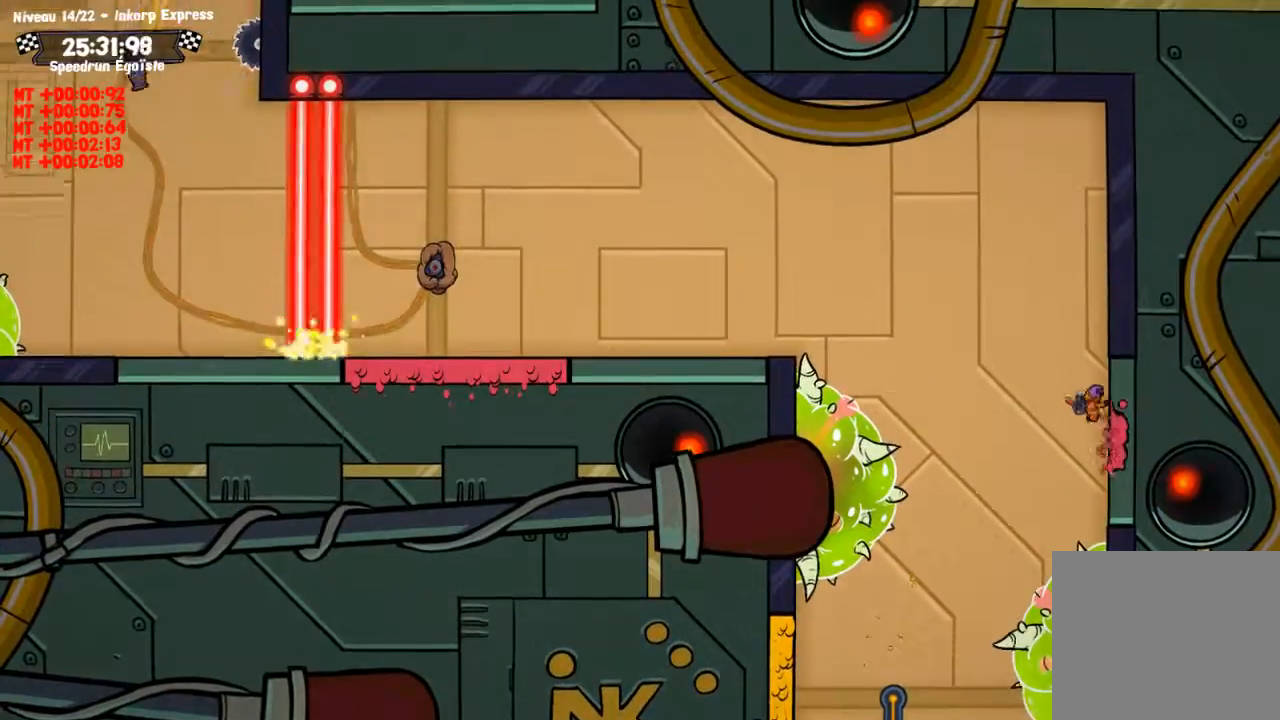
{"buttons": ["SQUARE"], "left_stick": "left", "right_stick": "center", "events": [[67, "CIRCLE", "up"], [67, "CROSS", "down"], [67, "left_stick", "left"], [234, "CROSS", "up"], [434, "SQUARE", "down"]]}
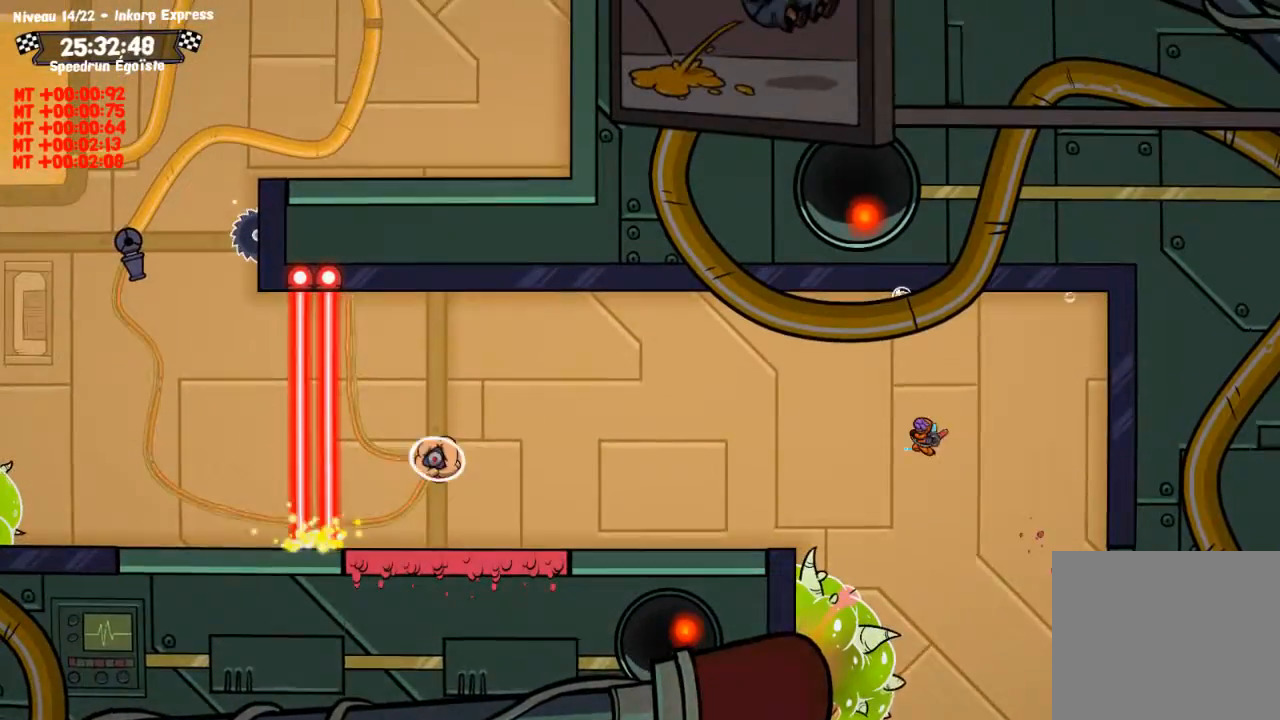
{"buttons": [], "left_stick": "left", "right_stick": "center", "events": [[467, "SQUARE", "up"]]}
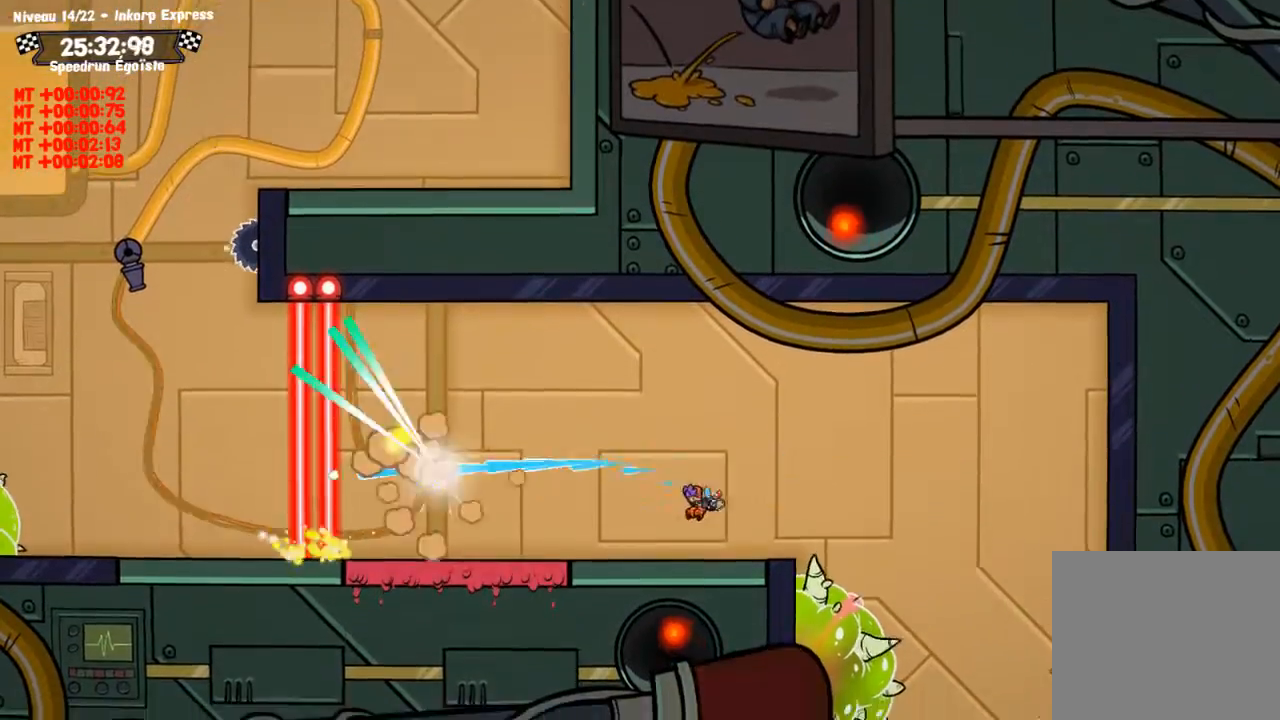
{"buttons": [], "left_stick": "left", "right_stick": "center", "events": [[167, "CROSS", "down"], [334, "CROSS", "up"]]}
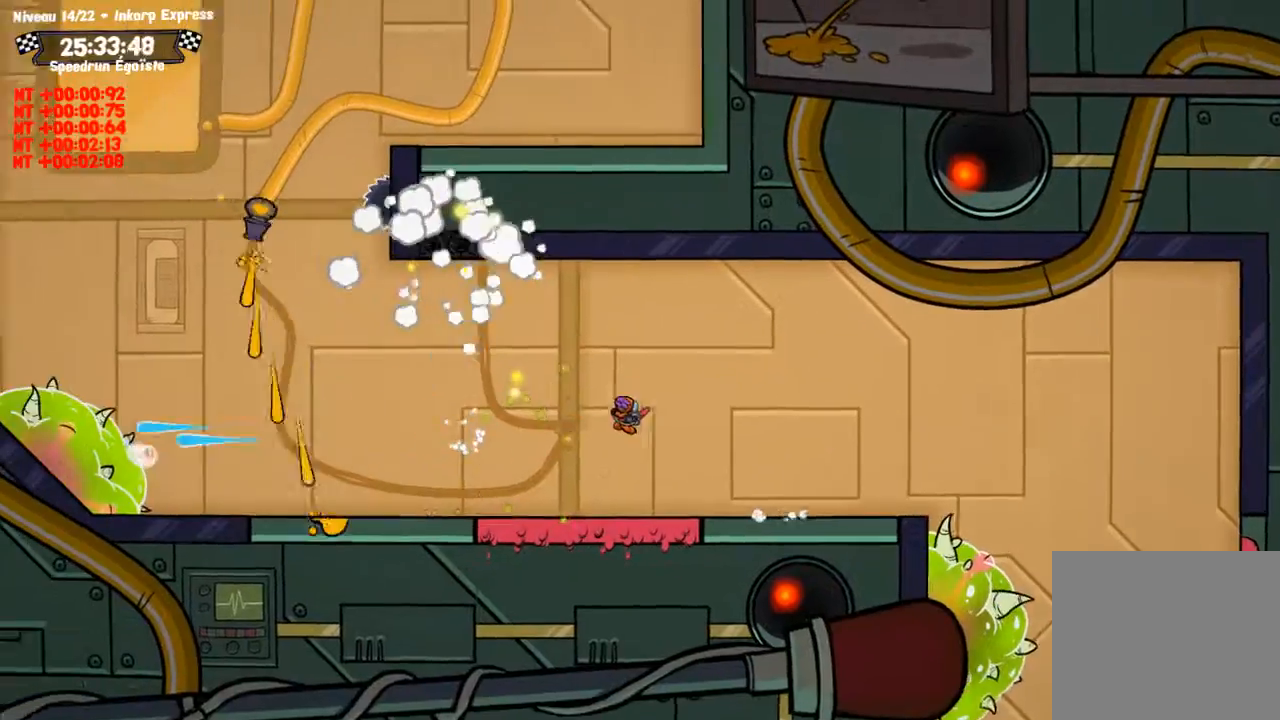
{"buttons": [], "left_stick": "left", "right_stick": "center", "events": []}
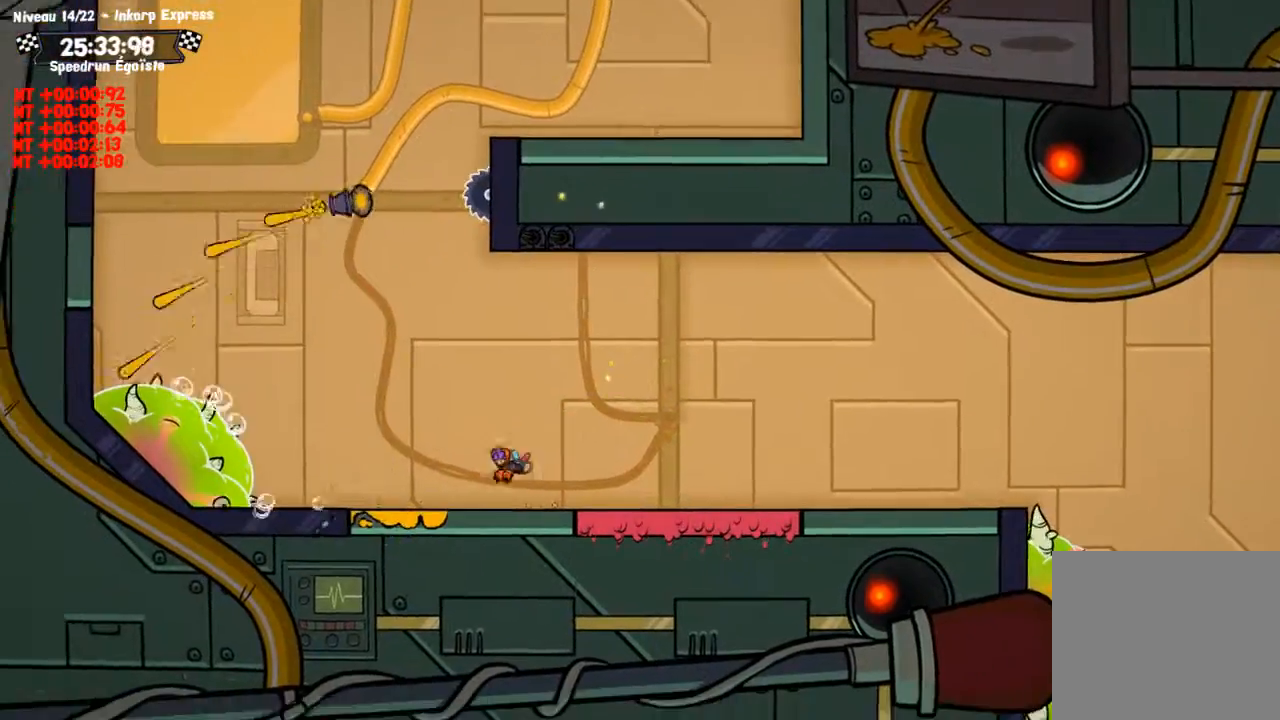
{"buttons": [], "left_stick": "left", "right_stick": "center", "events": []}
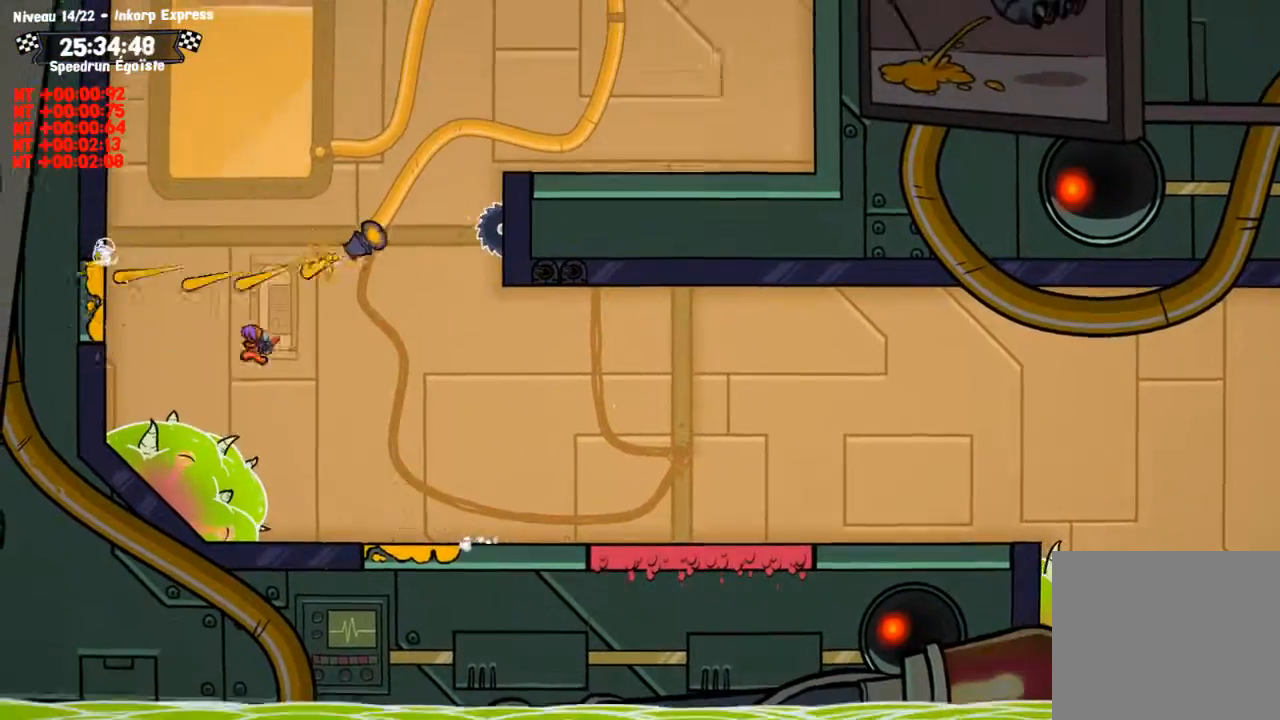
{"buttons": [], "left_stick": "up", "right_stick": "center", "events": [[133, "left_stick", "up-left"], [267, "left_stick", "up"]]}
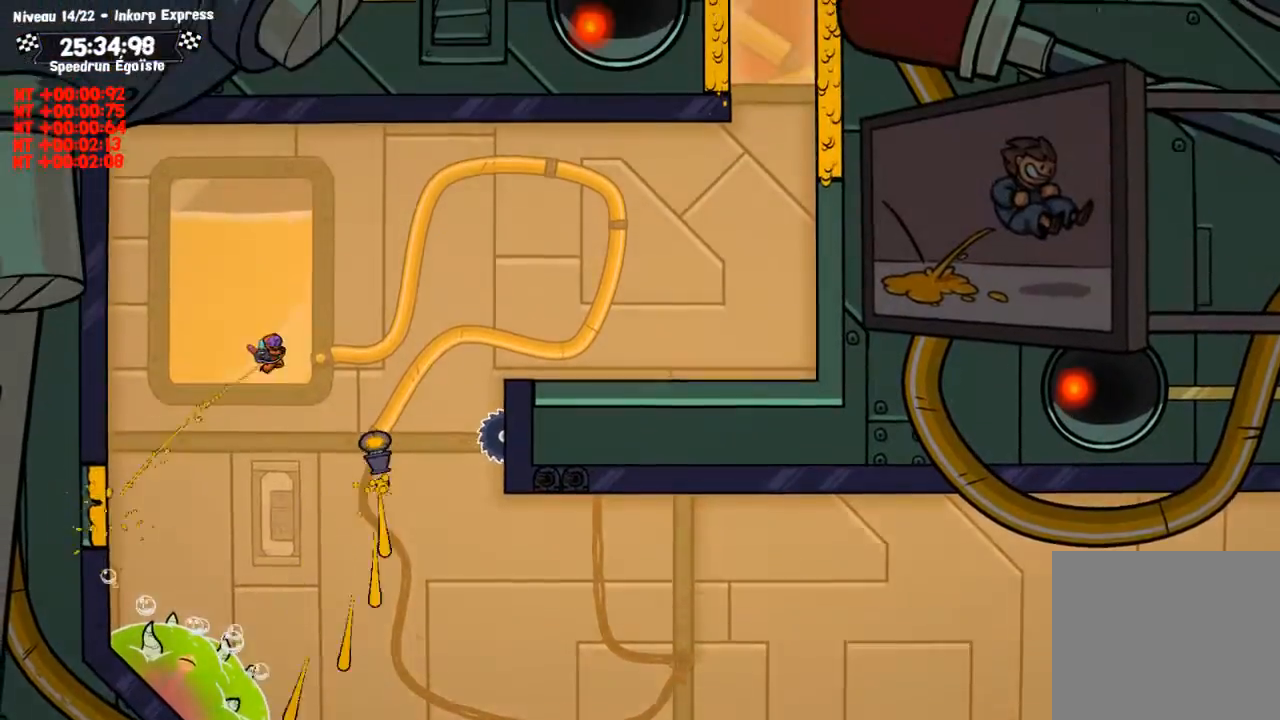
{"buttons": [], "left_stick": "center", "right_stick": "center", "events": [[167, "left_stick", "center"]]}
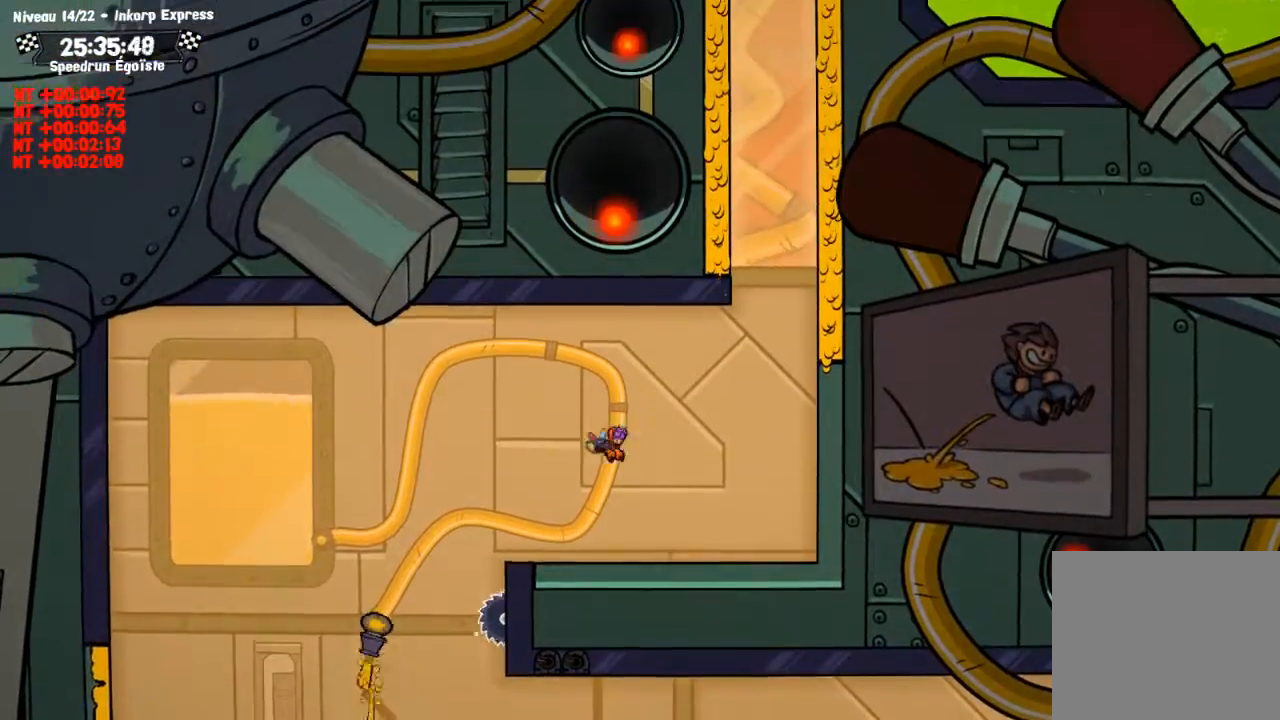
{"buttons": ["CIRCLE"], "left_stick": "up", "right_stick": "center", "events": [[167, "CIRCLE", "down"], [167, "left_stick", "up"]]}
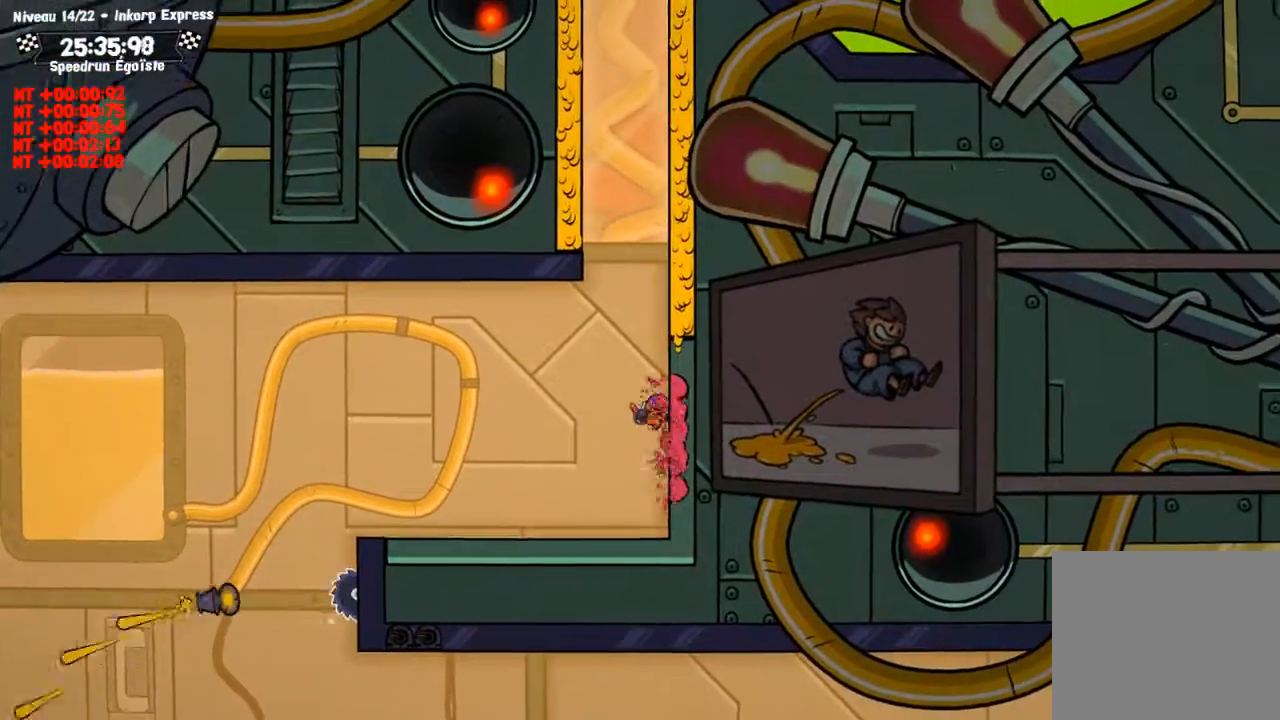
{"buttons": [], "left_stick": "center", "right_stick": "center", "events": [[167, "CIRCLE", "up"], [167, "CROSS", "down"], [267, "left_stick", "center"], [301, "CROSS", "up"]]}
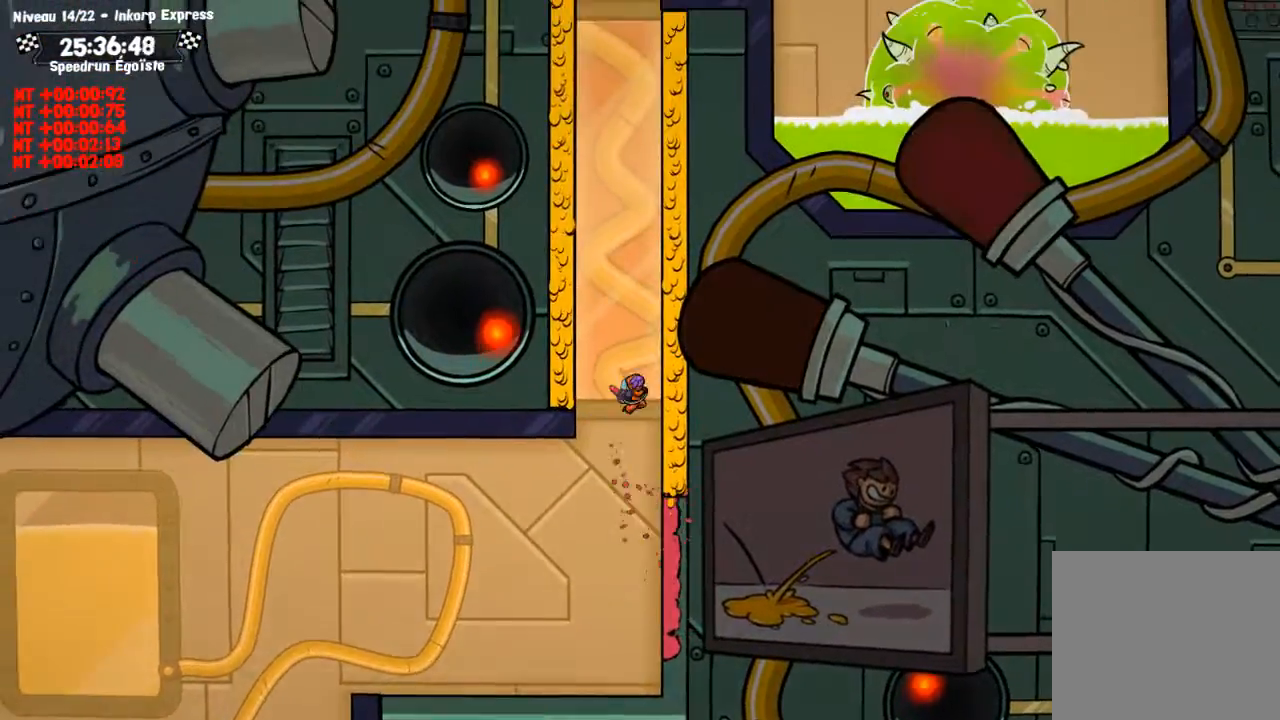
{"buttons": [], "left_stick": "left", "right_stick": "center", "events": [[267, "left_stick", "up"], [500, "left_stick", "left"]]}
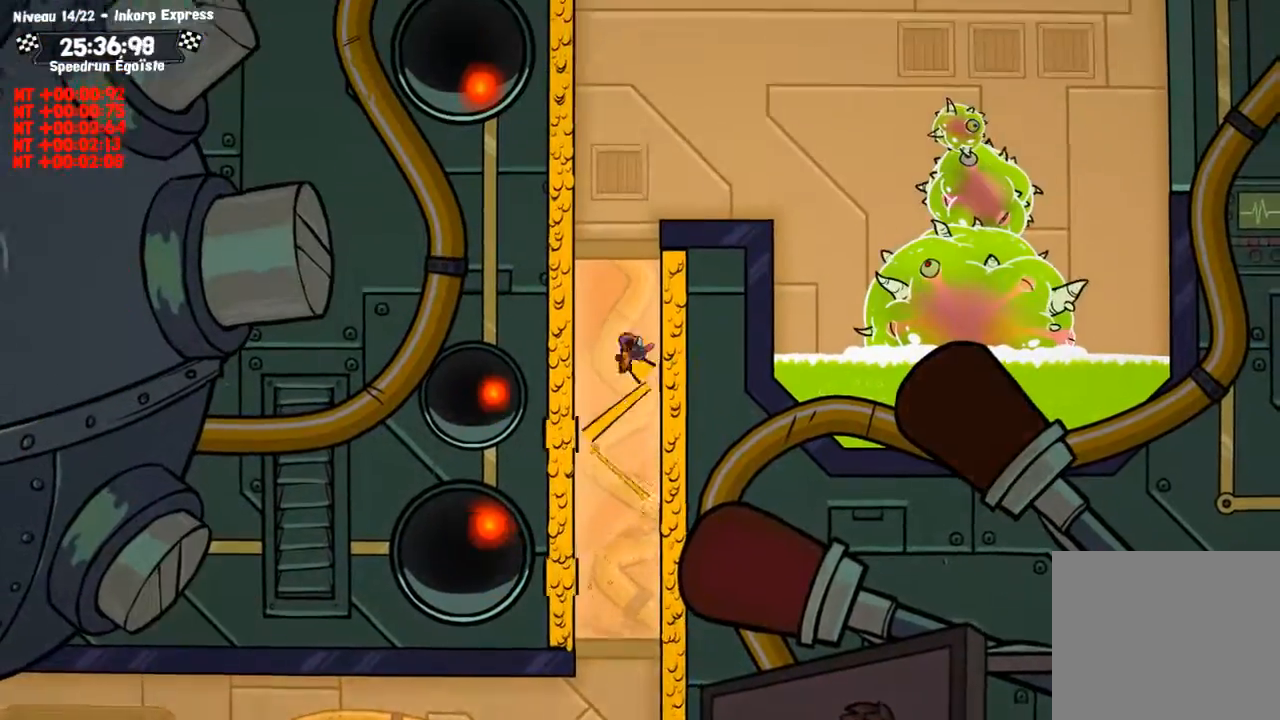
{"buttons": [], "left_stick": "left", "right_stick": "center", "events": []}
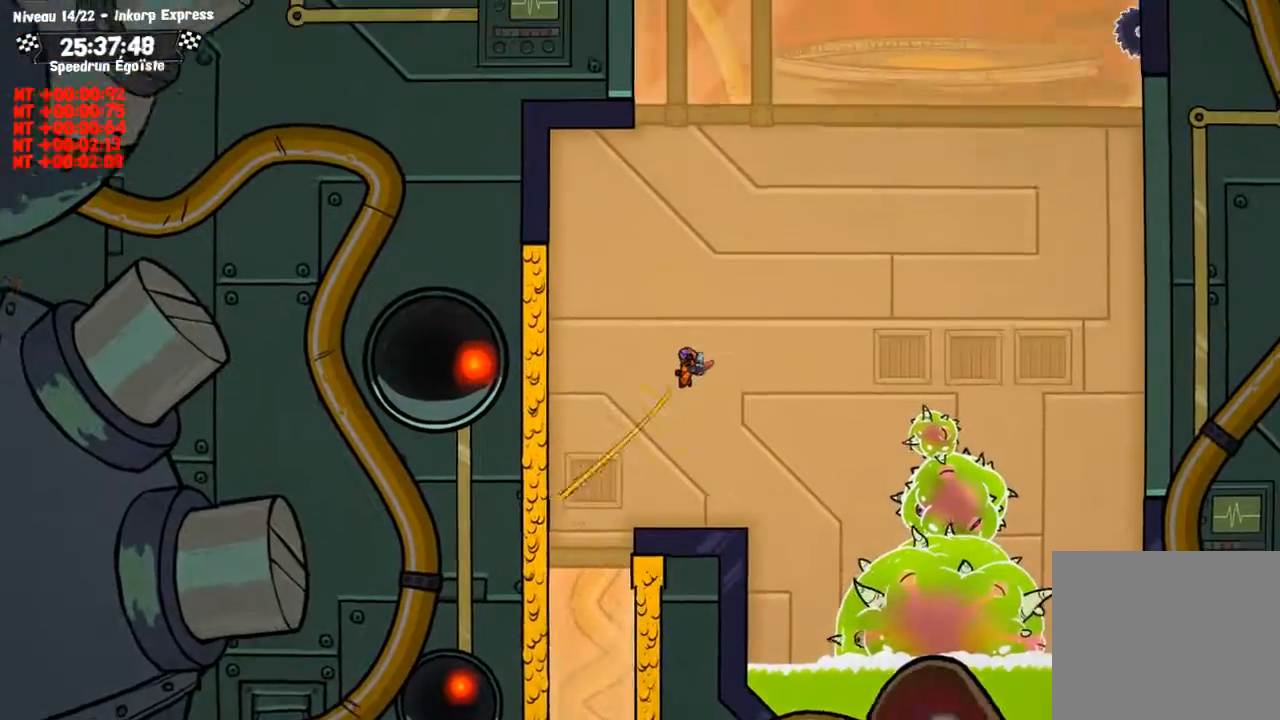
{"buttons": [], "left_stick": "left", "right_stick": "center", "events": []}